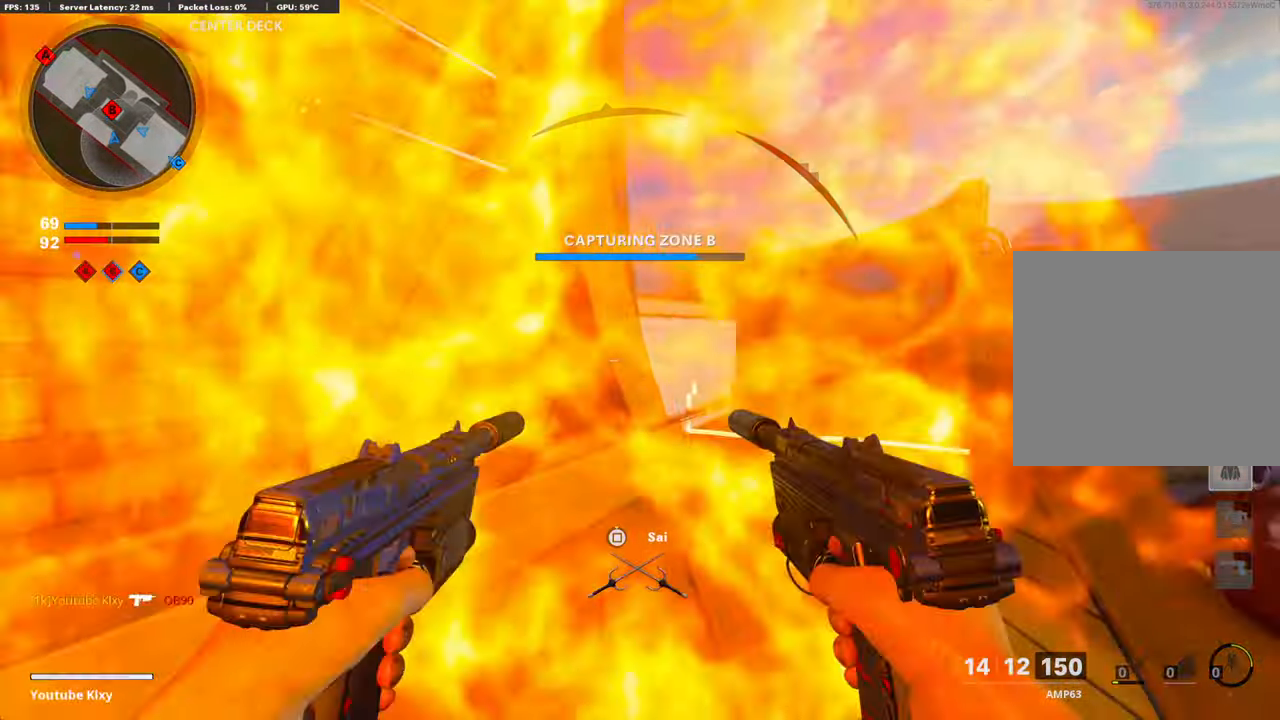
Gameplay with a controller (PlayStation layout); each line is a JSON object with the inputs held at the frame after it. "events" lists button and stick changes between this image and that frame as [ms after this image, input, new state], when the widget could be followed in between.
{"buttons": [], "left_stick": "right", "right_stick": "center", "events": [[51, "left_stick", "center"], [101, "left_stick", "left"], [168, "SQUARE", "down"], [218, "SQUARE", "up"], [469, "left_stick", "right"]]}
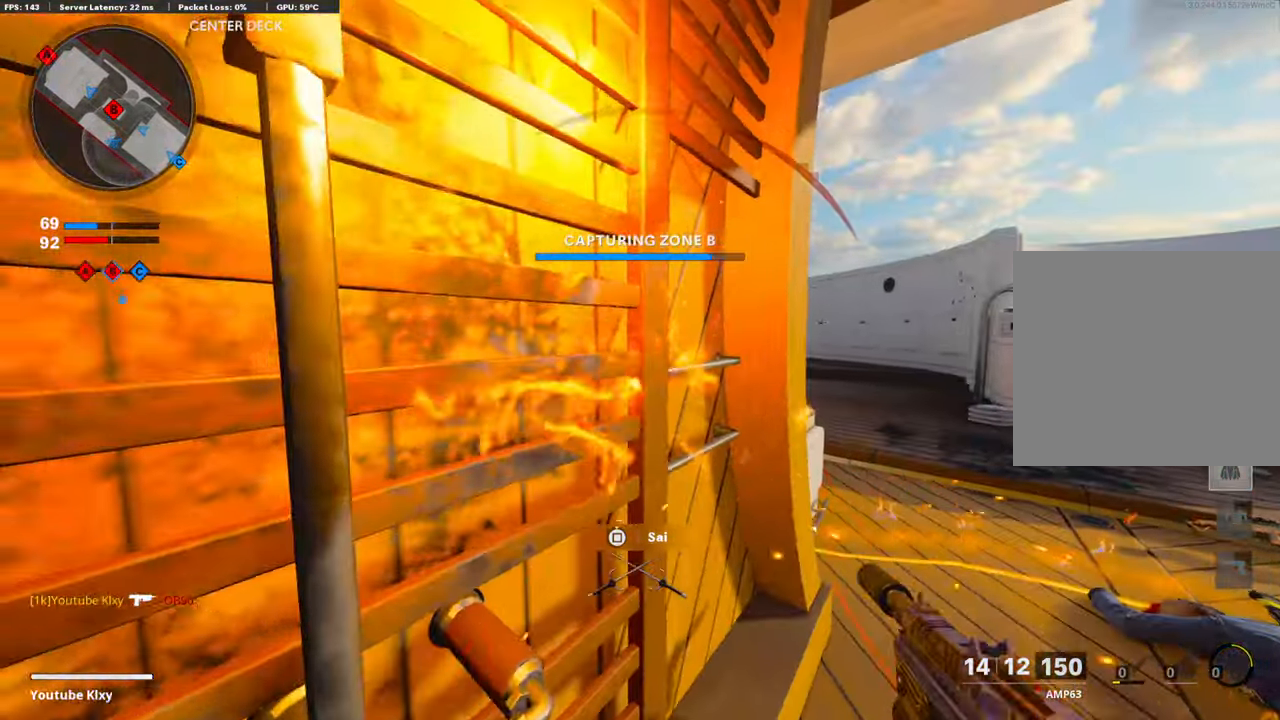
{"buttons": [], "left_stick": "left", "right_stick": "center", "events": [[334, "R3", "down"], [368, "left_stick", "left"], [418, "R3", "up"]]}
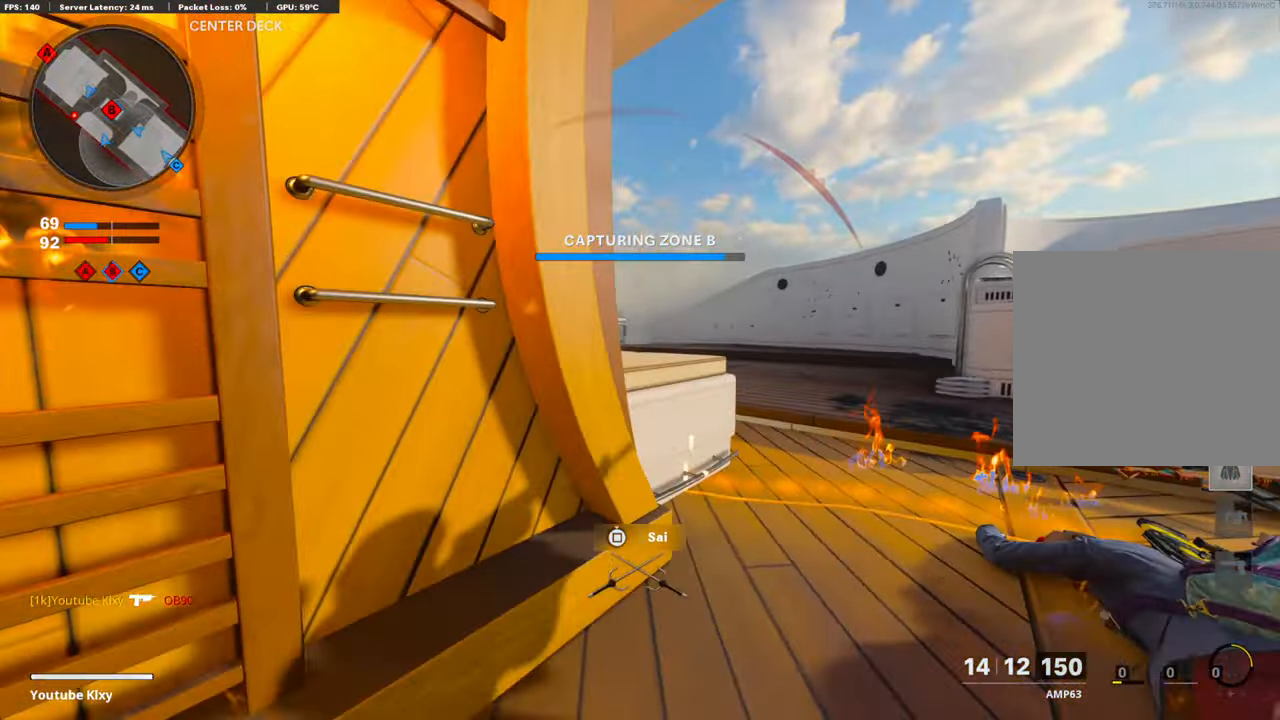
{"buttons": [], "left_stick": "up-right", "right_stick": "center", "events": [[133, "left_stick", "up-right"], [217, "R3", "down"], [317, "R3", "up"]]}
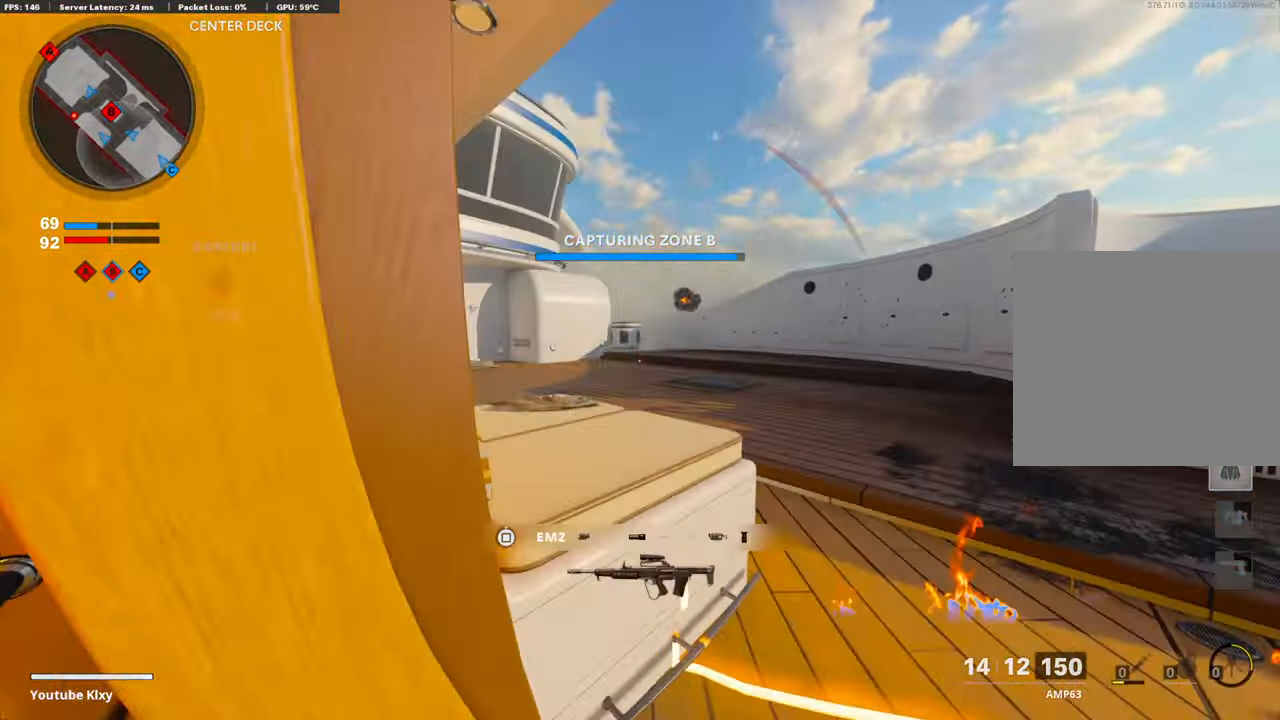
{"buttons": [], "left_stick": "up-right", "right_stick": "center", "events": [[101, "right_stick", "left"], [184, "left_stick", "left"], [234, "right_stick", "center"], [402, "left_stick", "up-right"]]}
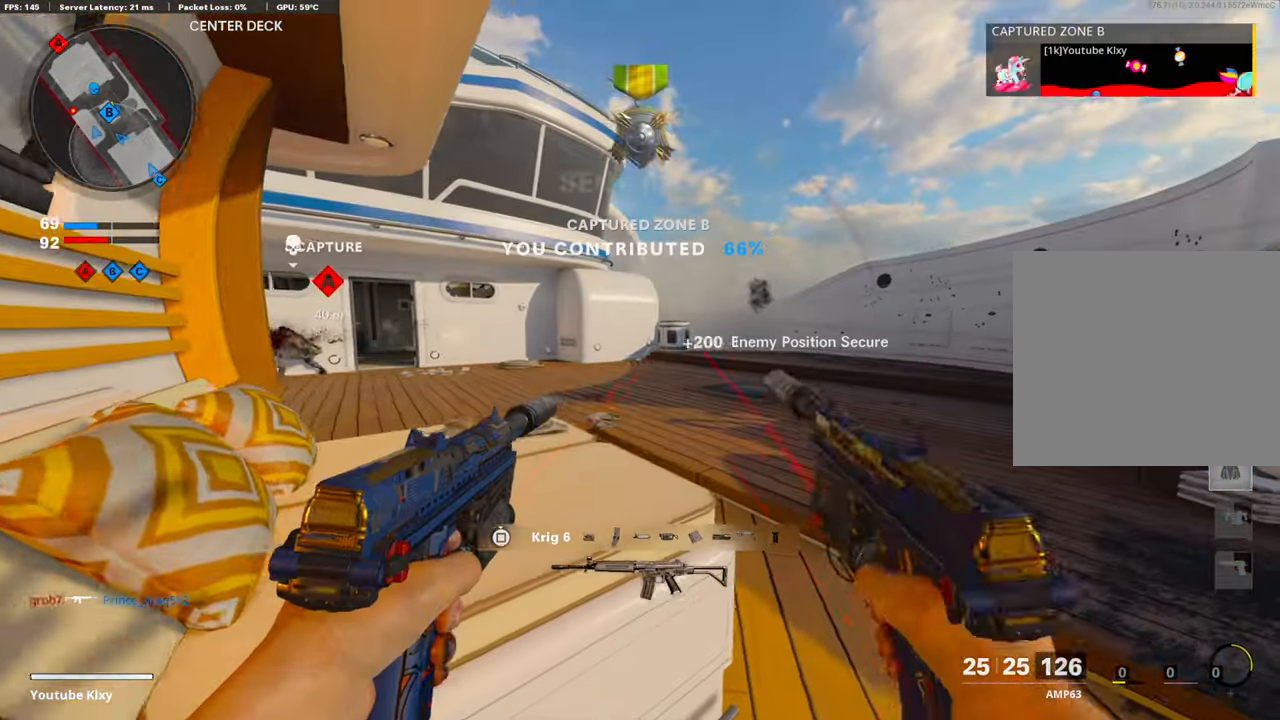
{"buttons": ["L3"], "left_stick": "up-right", "right_stick": "left", "events": [[17, "L3", "down"], [100, "right_stick", "left"], [318, "right_stick", "center"], [435, "right_stick", "left"]]}
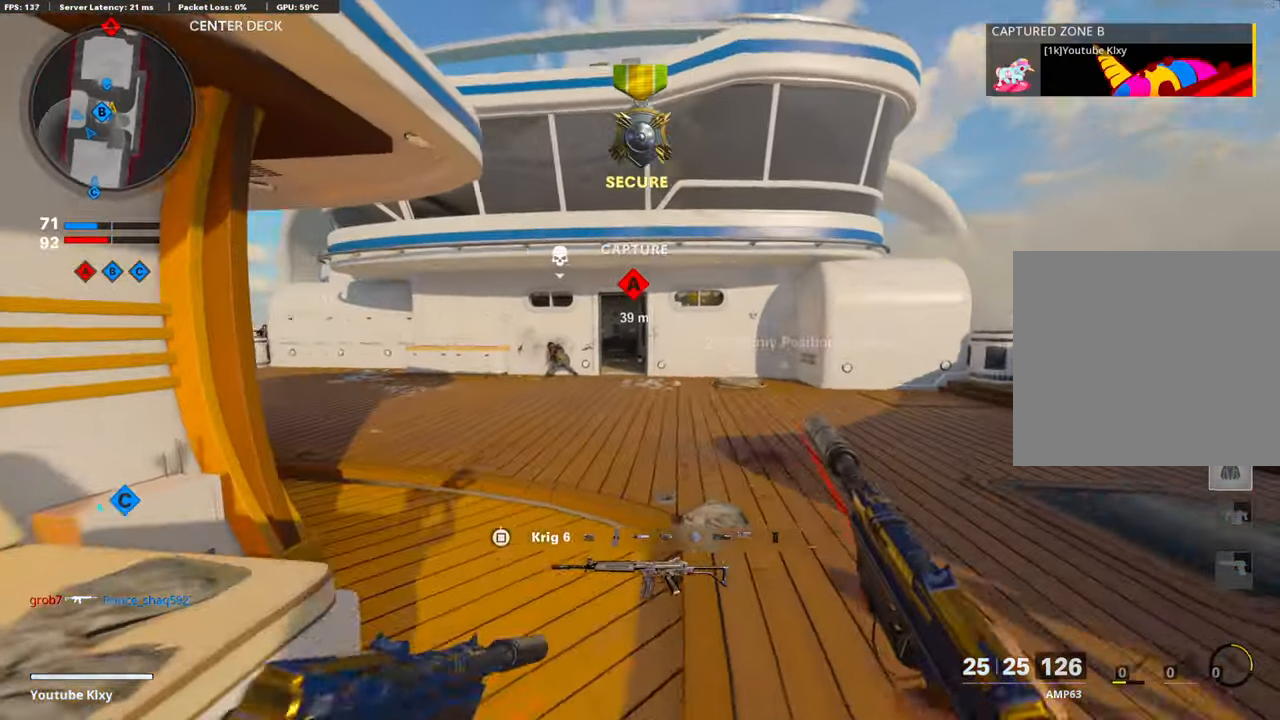
{"buttons": [], "left_stick": "up-right", "right_stick": "center", "events": [[100, "L3", "up"], [400, "right_stick", "center"]]}
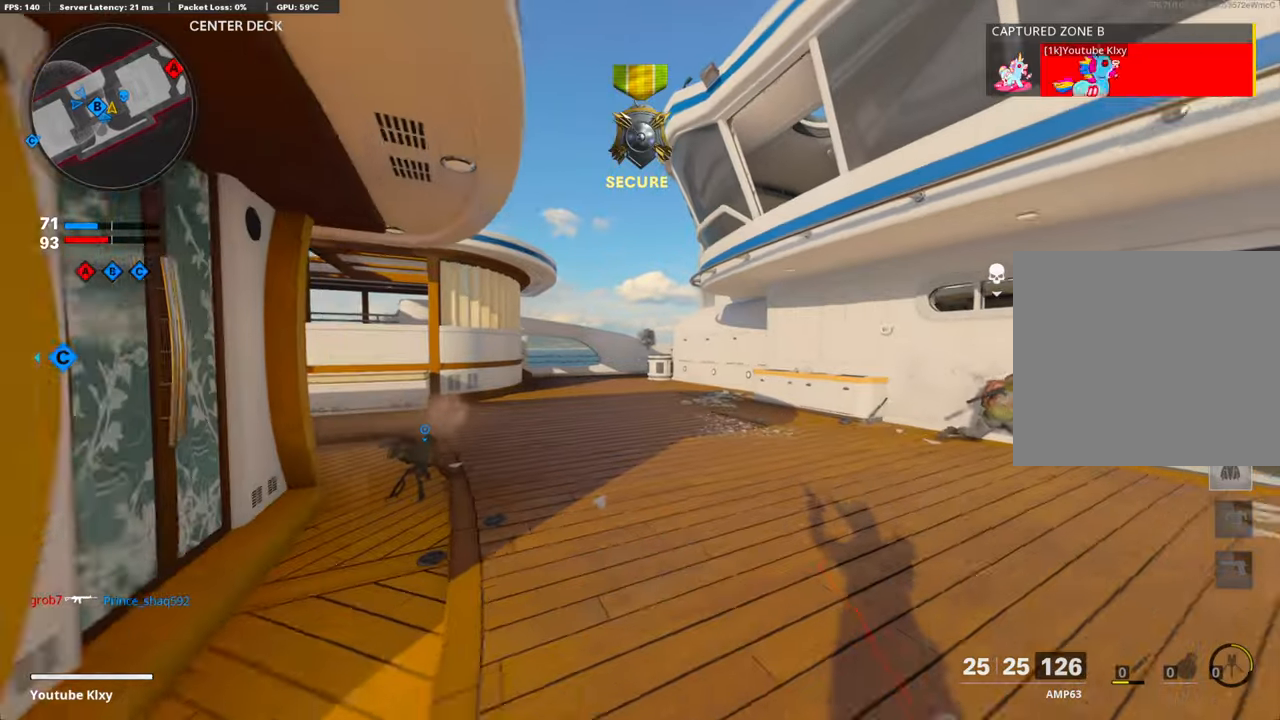
{"buttons": [], "left_stick": "up-right", "right_stick": "center", "events": [[17, "right_stick", "left"], [84, "right_stick", "center"], [168, "right_stick", "right"], [402, "right_stick", "center"]]}
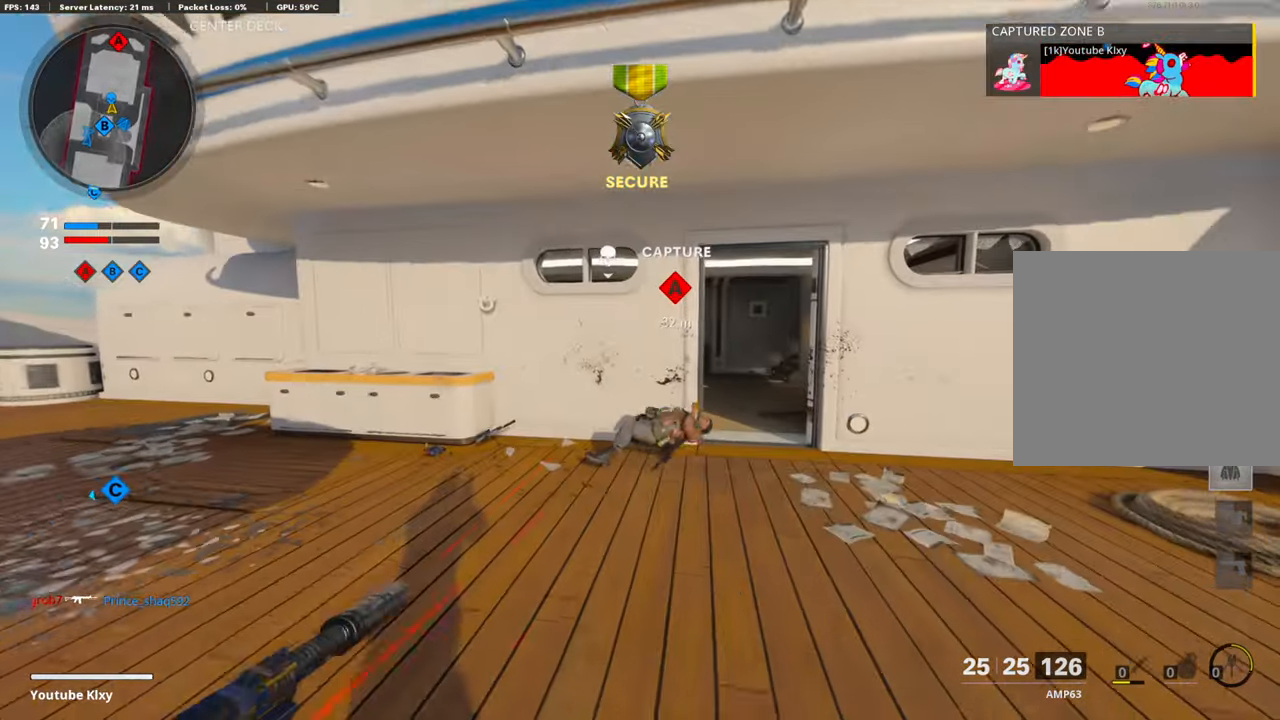
{"buttons": [], "left_stick": "up-right", "right_stick": "left", "events": [[33, "right_stick", "right"], [151, "right_stick", "center"], [167, "R3", "down"], [301, "right_stick", "left"], [334, "R3", "up"]]}
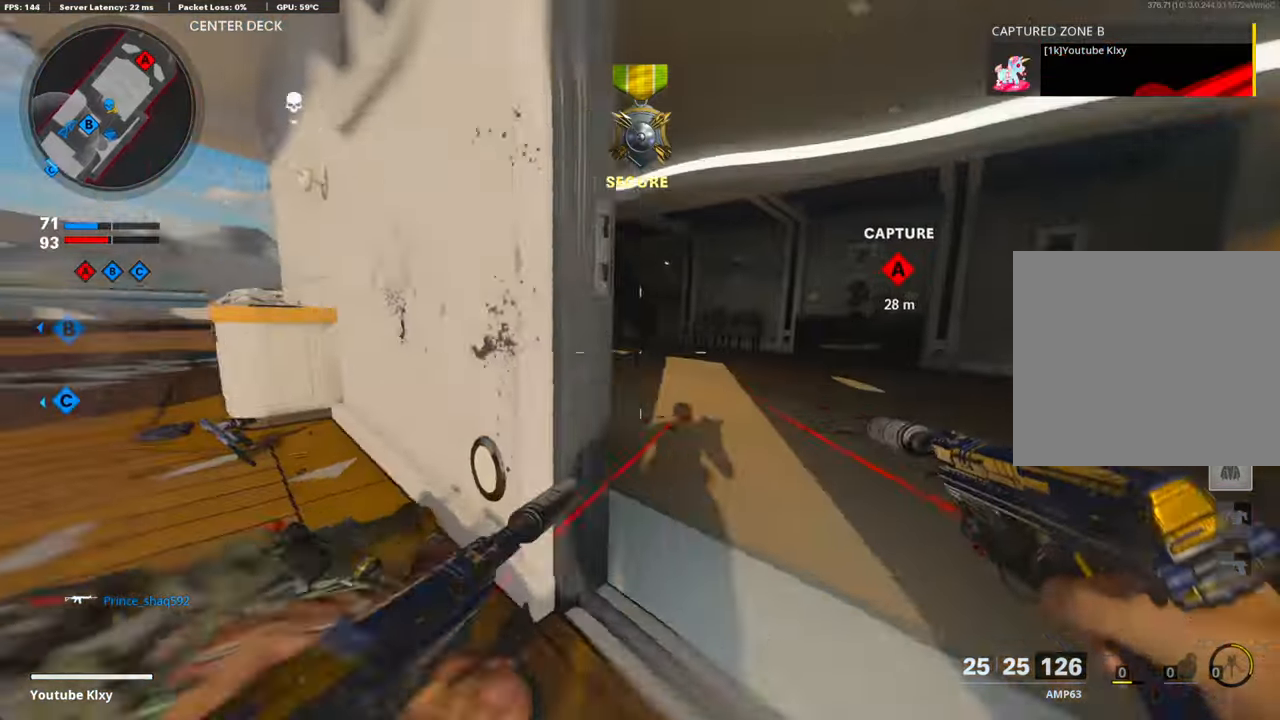
{"buttons": [], "left_stick": "down-left", "right_stick": "left", "events": [[16, "right_stick", "center"], [234, "left_stick", "up"], [451, "left_stick", "down-left"], [451, "right_stick", "left"]]}
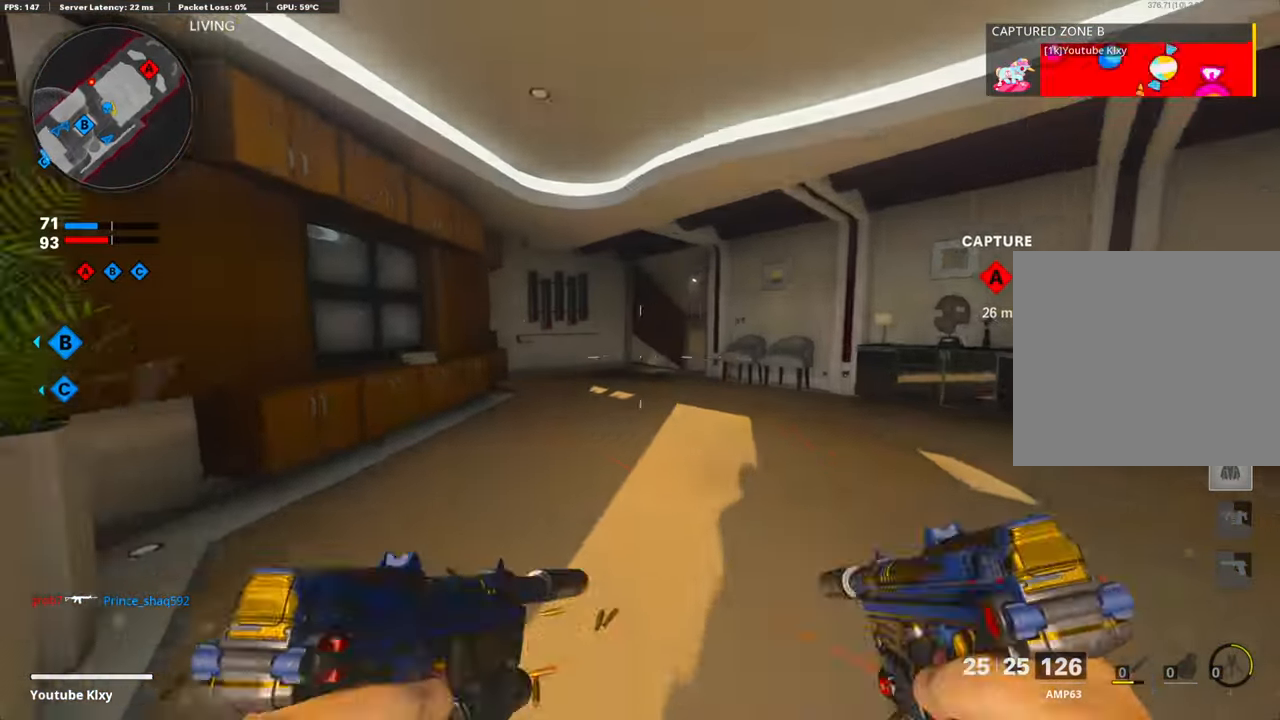
{"buttons": [], "left_stick": "up-left", "right_stick": "right", "events": [[167, "right_stick", "center"], [218, "left_stick", "left"], [268, "TRIANGLE", "down"], [318, "TRIANGLE", "up"], [335, "left_stick", "up-left"], [502, "right_stick", "right"]]}
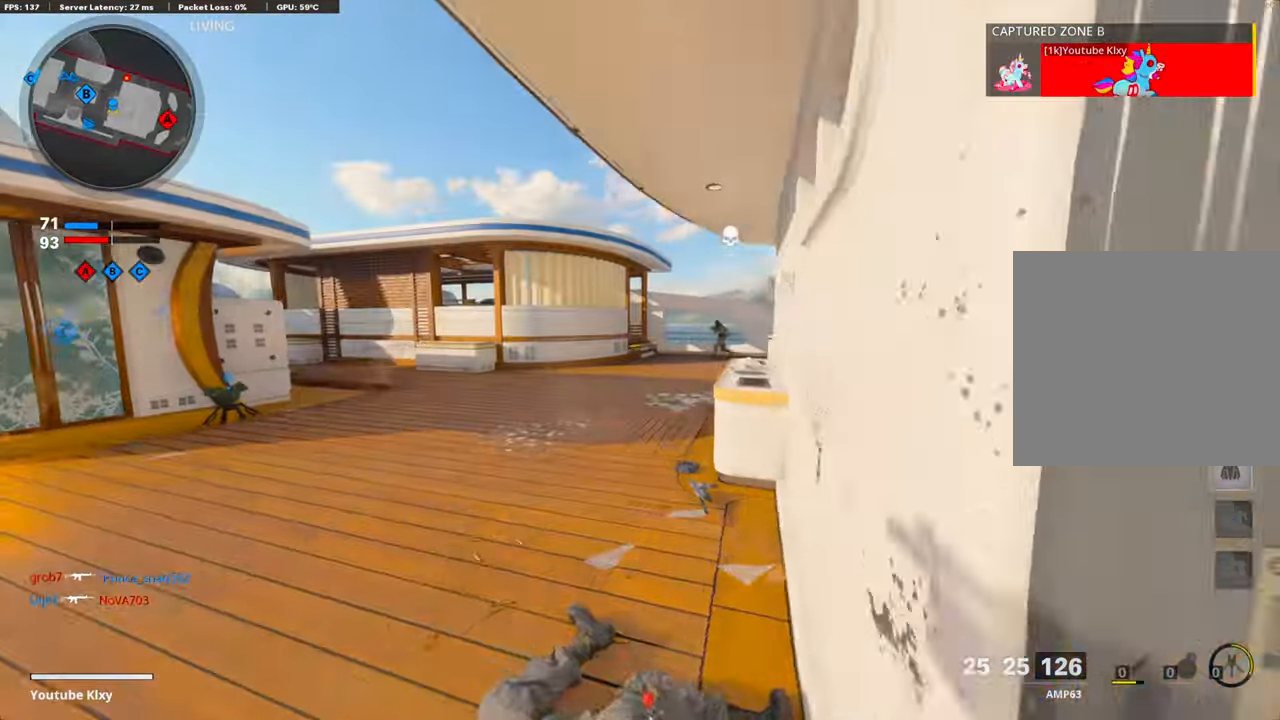
{"buttons": ["L1"], "left_stick": "right", "right_stick": "up-right", "events": [[83, "left_stick", "up-right"], [100, "right_stick", "center"], [251, "L1", "down"], [317, "right_stick", "up"], [368, "left_stick", "right"], [434, "right_stick", "up-right"]]}
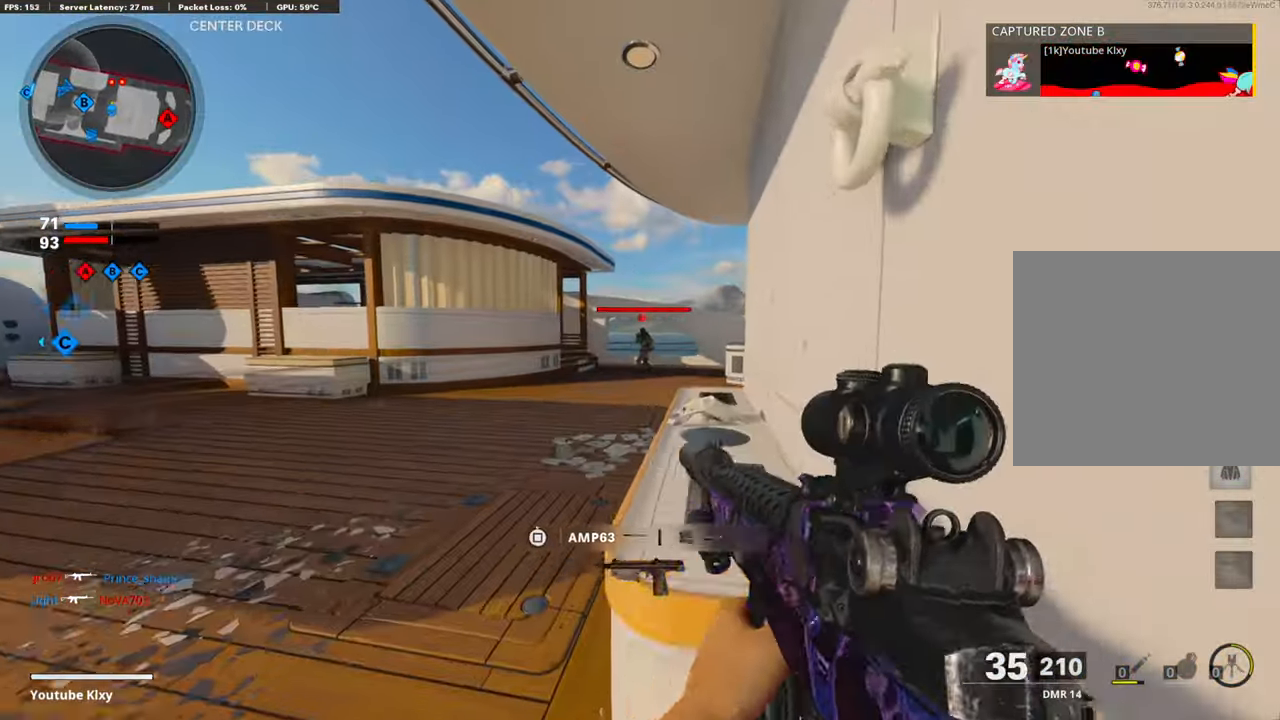
{"buttons": ["L1"], "left_stick": "right", "right_stick": "right", "events": [[51, "R1", "down"], [134, "right_stick", "up-left"], [151, "left_stick", "left"], [168, "R1", "up"], [234, "R1", "down"], [251, "right_stick", "right"], [335, "R1", "up"], [368, "left_stick", "right"], [385, "R1", "down"], [452, "R1", "up"]]}
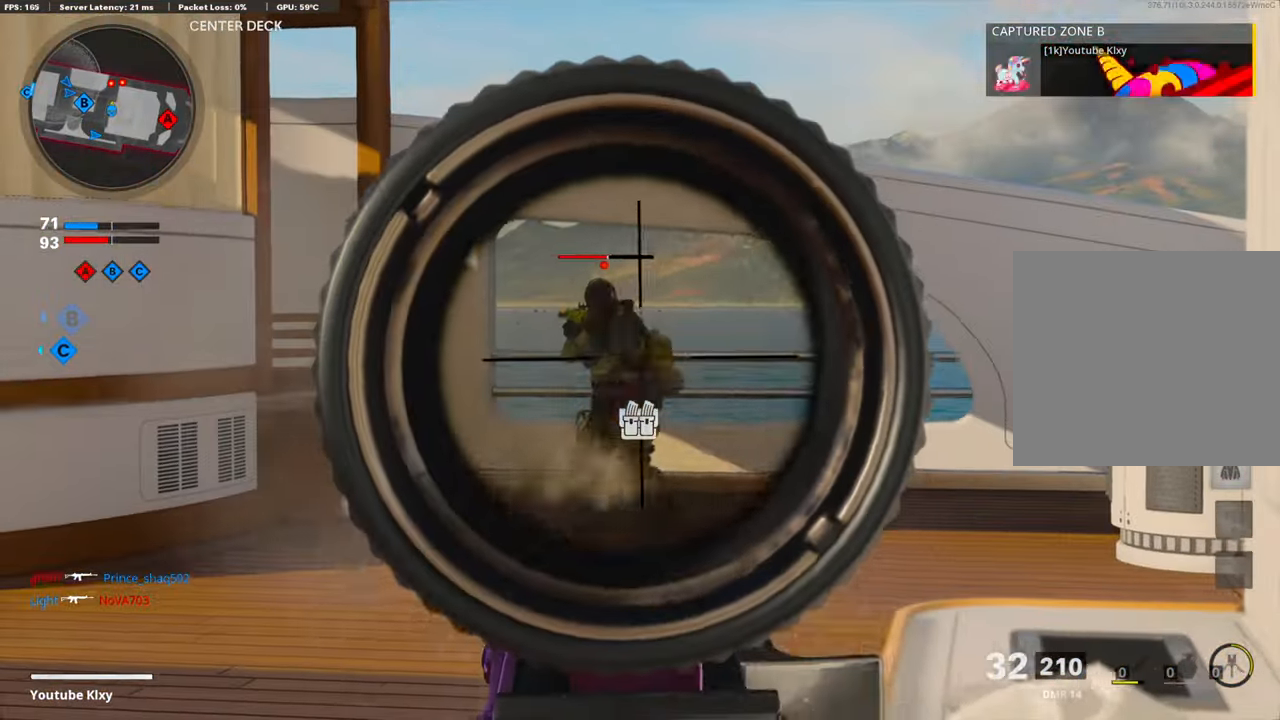
{"buttons": ["L3"], "left_stick": "up-left", "right_stick": "center", "events": [[33, "R1", "down"], [50, "right_stick", "up"], [117, "R1", "up"], [134, "left_stick", "left"], [167, "R1", "down"], [167, "right_stick", "center"], [217, "right_stick", "right"], [267, "R1", "up"], [334, "R1", "down"], [384, "L1", "up"], [401, "R1", "up"], [418, "left_stick", "up-left"], [468, "L3", "down"], [485, "right_stick", "center"]]}
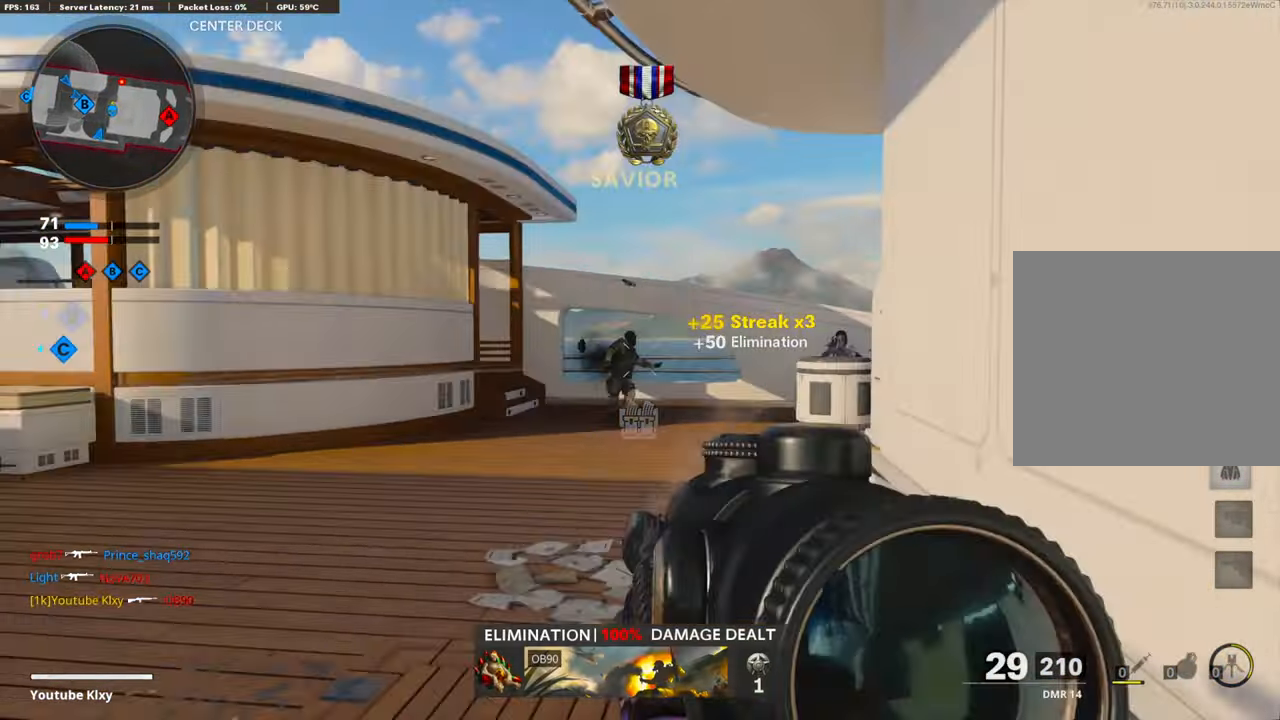
{"buttons": ["L1"], "left_stick": "down-left", "right_stick": "center", "events": [[117, "right_stick", "right"], [183, "CROSS", "down"], [200, "L3", "up"], [217, "L1", "down"], [234, "right_stick", "center"], [284, "CROSS", "up"], [317, "left_stick", "down-left"], [317, "right_stick", "right"], [468, "right_stick", "center"]]}
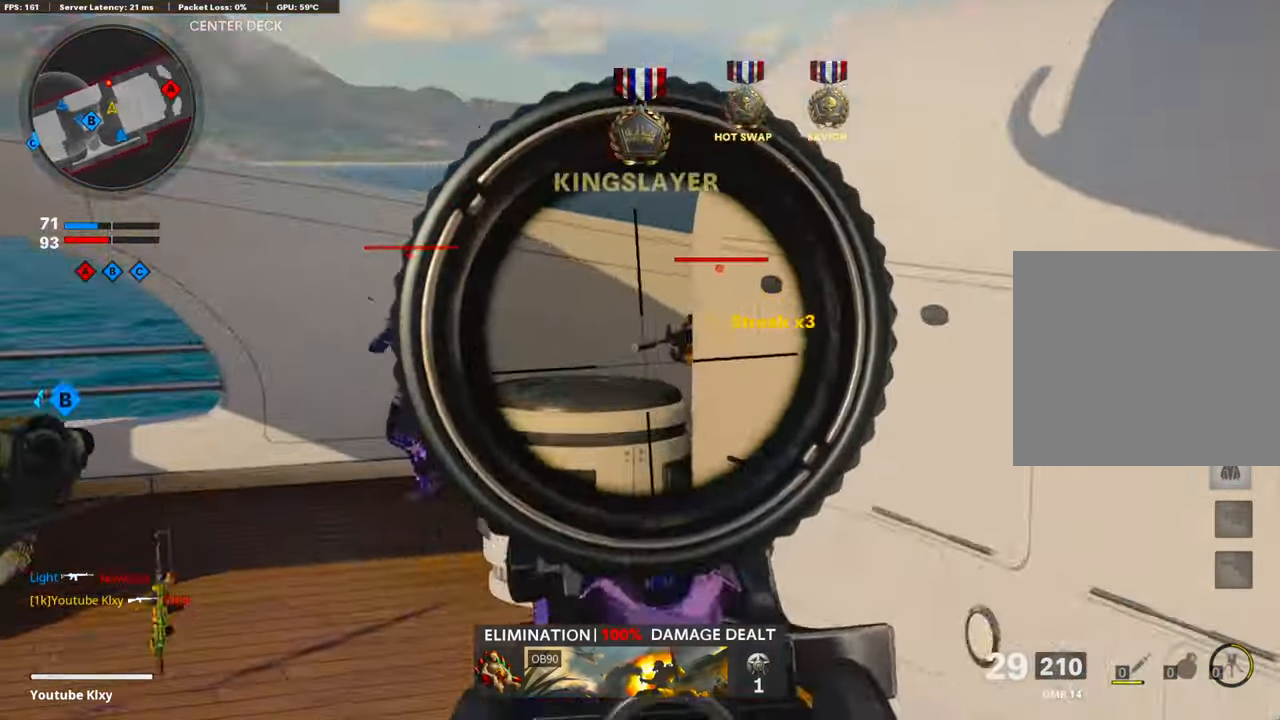
{"buttons": ["L1", "R1"], "left_stick": "down-left", "right_stick": "up", "events": [[17, "right_stick", "left"], [117, "R1", "down"], [117, "right_stick", "up"], [218, "R1", "up"], [268, "right_stick", "up-left"], [285, "R1", "down"], [402, "R1", "up"], [452, "R1", "down"], [485, "right_stick", "up"]]}
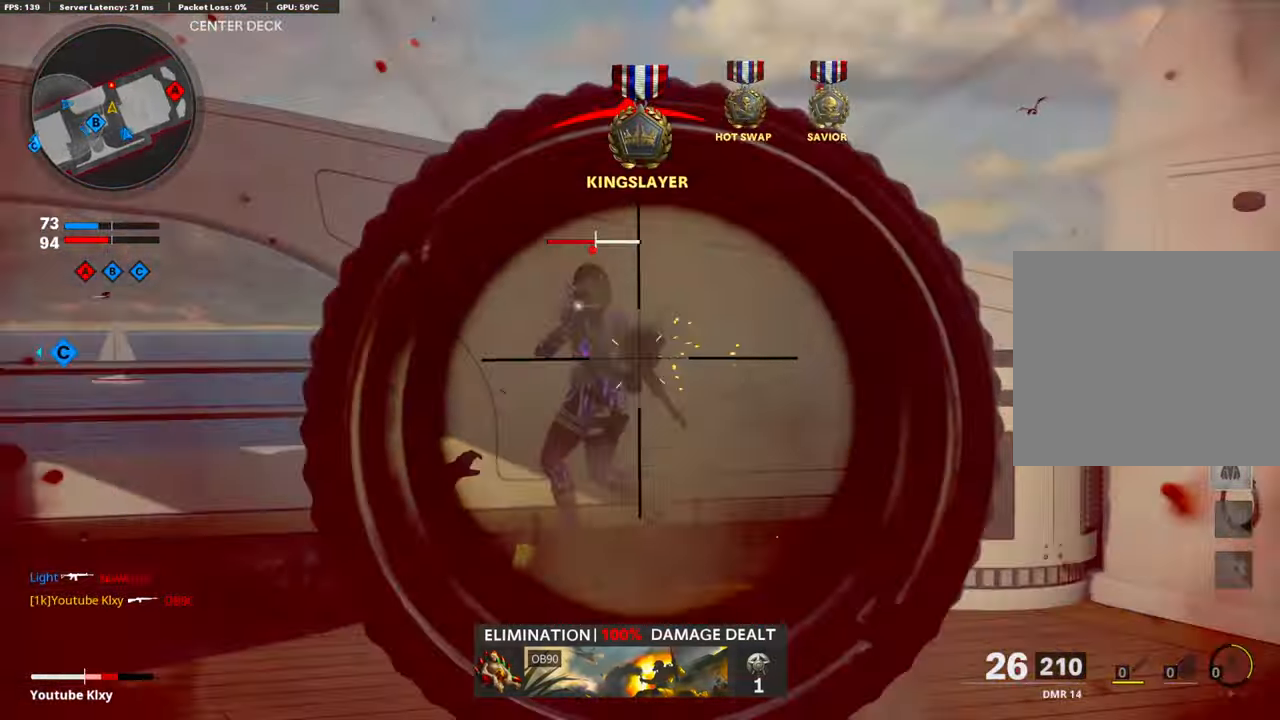
{"buttons": ["L1"], "left_stick": "down-right", "right_stick": "up-right", "events": [[33, "right_stick", "up-left"], [50, "R1", "up"], [67, "left_stick", "center"], [100, "R1", "down"], [167, "left_stick", "down-right"], [201, "right_stick", "center"], [217, "R1", "up"], [267, "R1", "down"], [318, "right_stick", "right"], [334, "R1", "up"], [401, "R1", "down"], [418, "right_stick", "up-right"], [502, "R1", "up"]]}
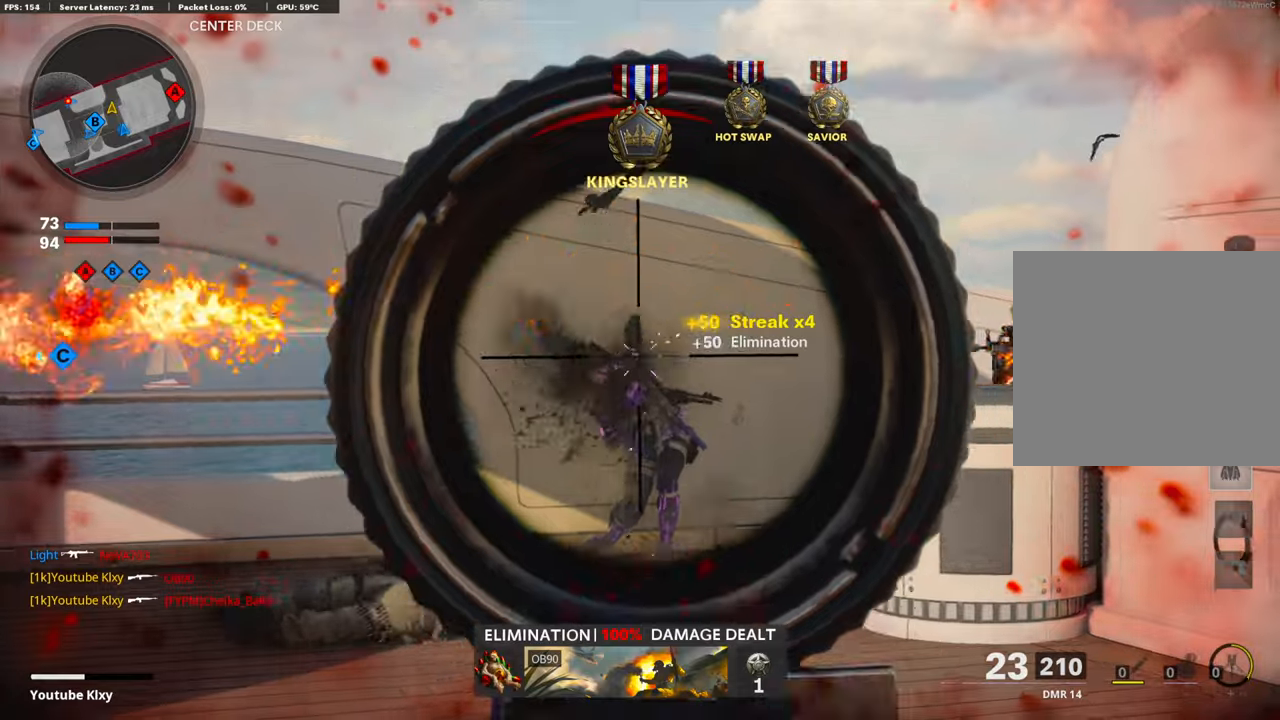
{"buttons": ["L1"], "left_stick": "left", "right_stick": "left", "events": [[17, "right_stick", "right"], [33, "R1", "down"], [50, "L1", "up"], [134, "R1", "up"], [150, "L1", "down"], [201, "R1", "down"], [217, "left_stick", "up-right"], [234, "right_stick", "left"], [301, "R1", "up"], [368, "R1", "down"], [435, "left_stick", "left"], [451, "R1", "up"]]}
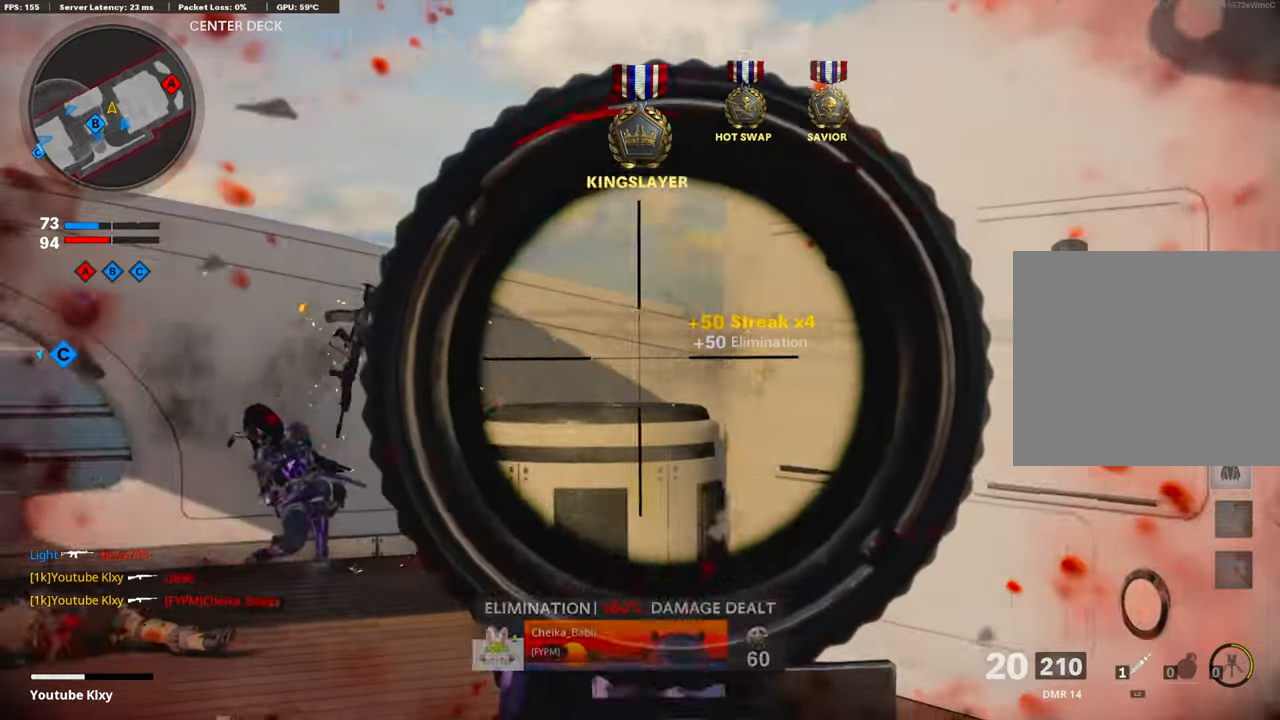
{"buttons": ["L1", "R1"], "left_stick": "up-right", "right_stick": "center", "events": [[17, "R1", "down"], [17, "right_stick", "right"], [134, "R1", "up"], [151, "right_stick", "center"], [201, "R1", "down"], [268, "R1", "up"], [335, "R1", "down"], [402, "left_stick", "up-right"], [435, "R1", "up"], [485, "R1", "down"]]}
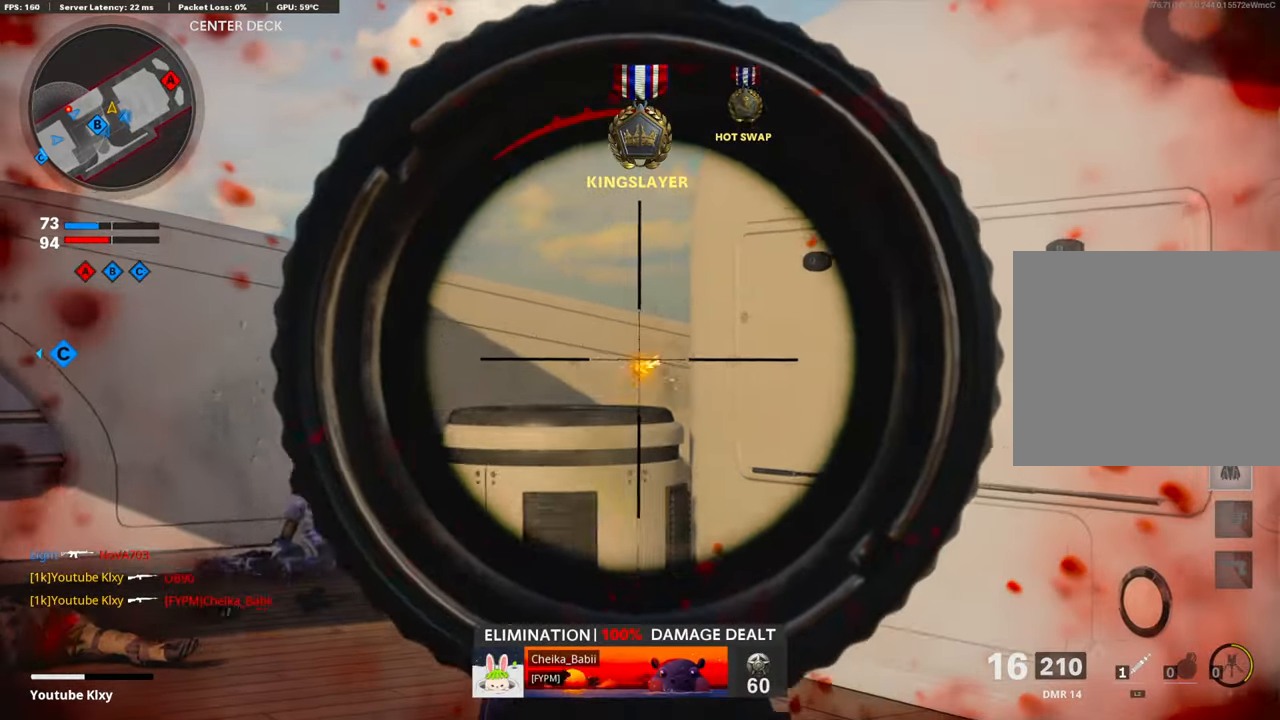
{"buttons": ["L1", "R1"], "left_stick": "center", "right_stick": "center", "events": [[67, "R1", "up"], [100, "left_stick", "up-left"], [117, "R1", "down"], [184, "R1", "up"], [234, "R1", "down"], [234, "left_stick", "right"], [318, "R1", "up"], [368, "R1", "down"], [368, "left_stick", "left"], [451, "R1", "up"], [485, "left_stick", "center"], [502, "R1", "down"]]}
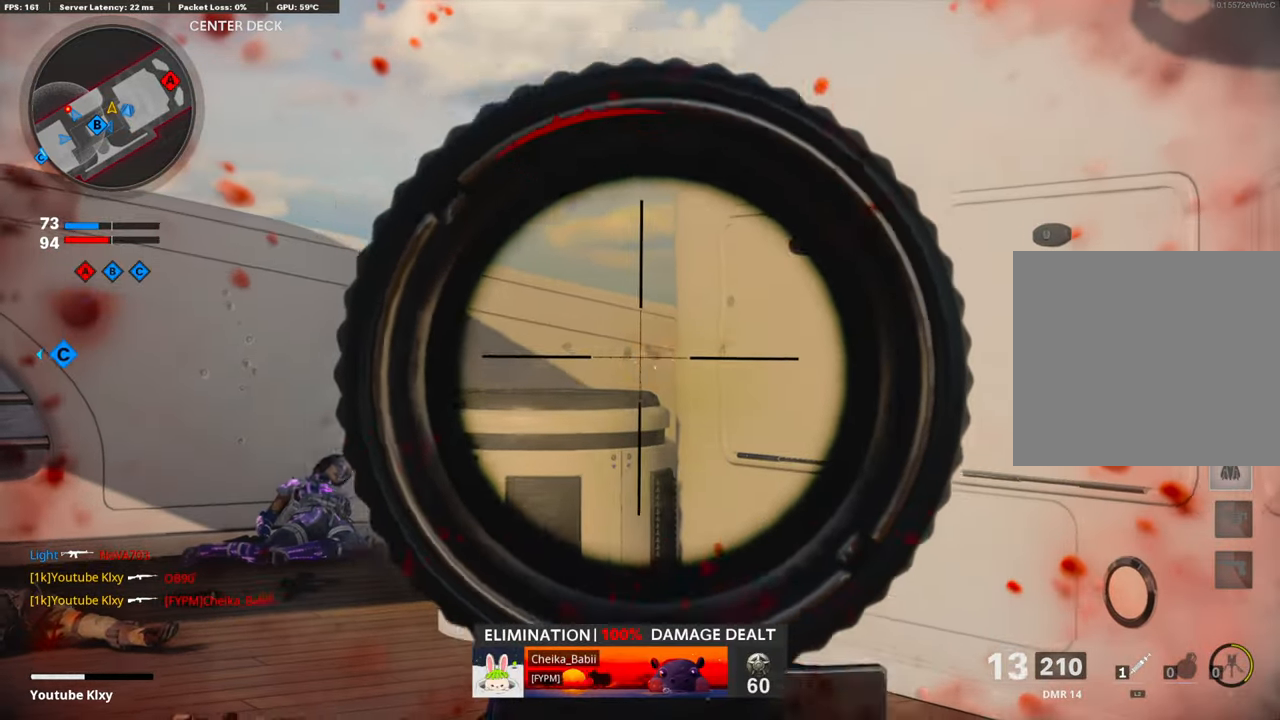
{"buttons": ["L1", "R1"], "left_stick": "up-left", "right_stick": "center", "events": [[16, "left_stick", "right"], [66, "R1", "up"], [100, "R1", "down"], [184, "left_stick", "left"], [200, "R1", "up"], [267, "R1", "down"], [317, "R1", "up"], [334, "left_stick", "up-right"], [384, "R1", "down"], [418, "R1", "up"], [484, "R1", "down"], [501, "left_stick", "up-left"]]}
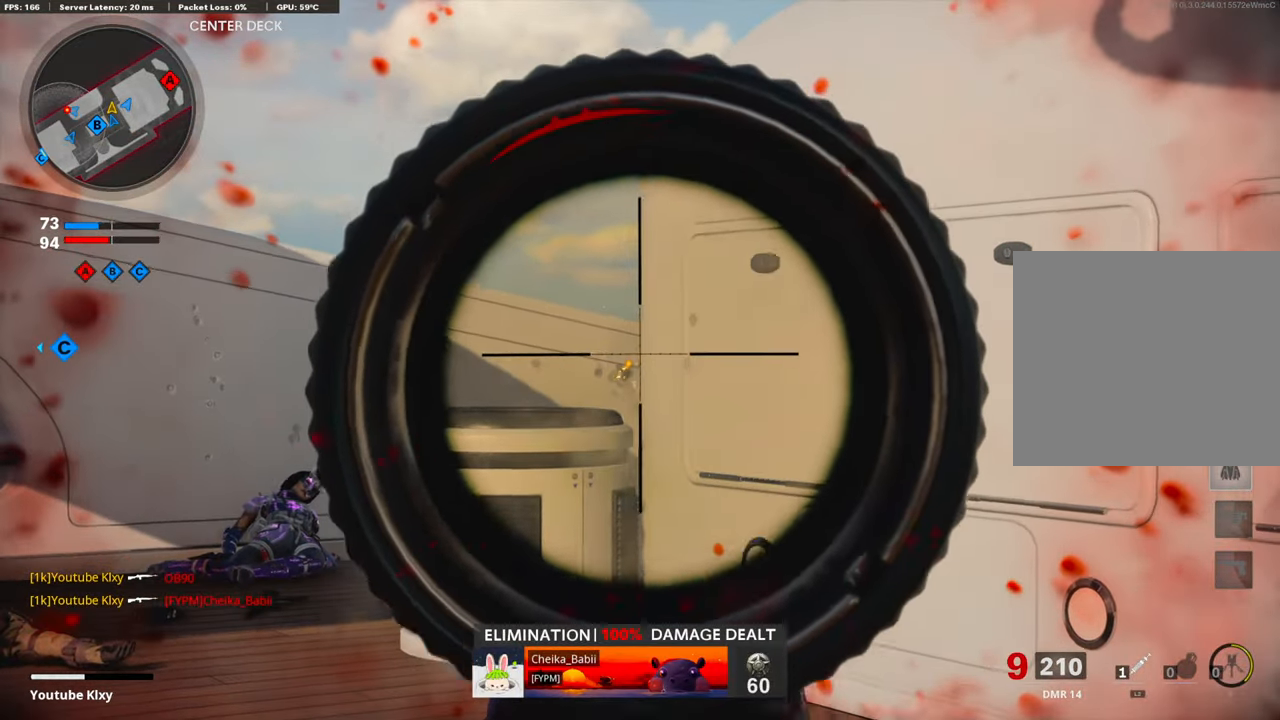
{"buttons": ["L1", "R1"], "left_stick": "center", "right_stick": "center", "events": [[67, "R1", "up"], [117, "R1", "down"], [151, "left_stick", "center"], [184, "R1", "up"], [251, "R1", "down"], [318, "R1", "up"], [385, "R1", "down"], [452, "R1", "up"], [502, "R1", "down"]]}
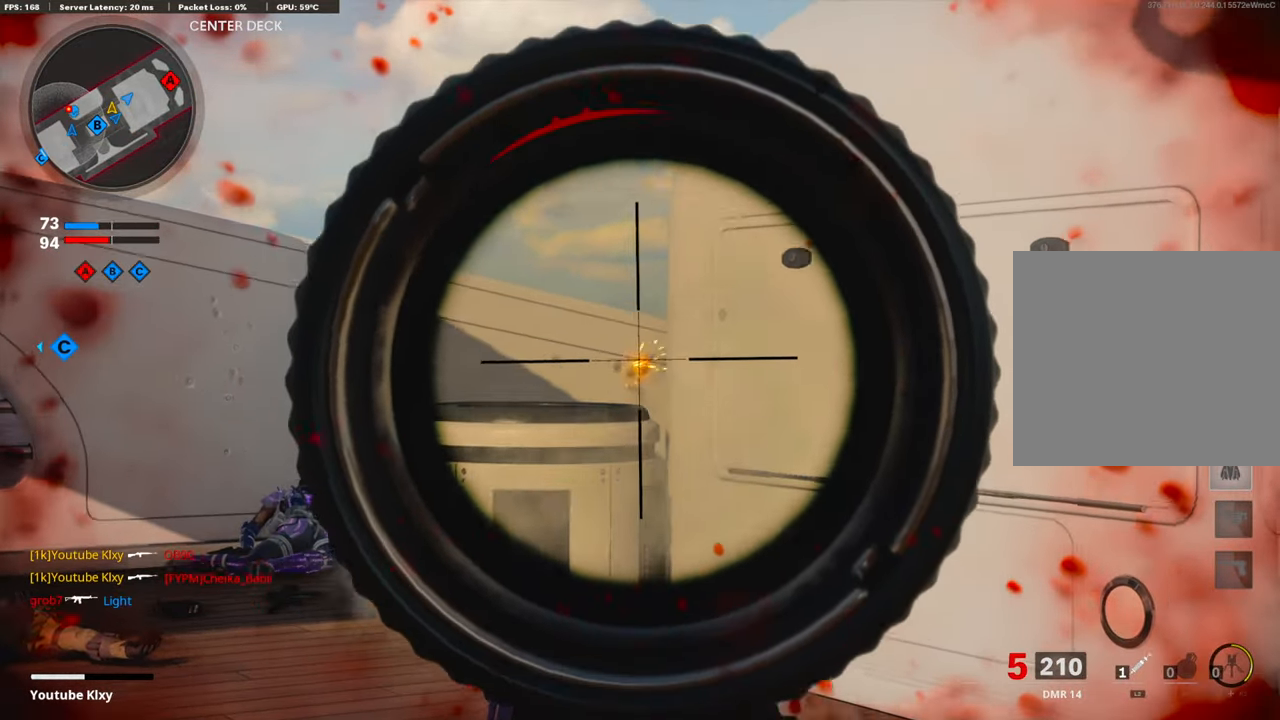
{"buttons": ["L3"], "left_stick": "up", "right_stick": "center", "events": [[100, "R1", "up"], [150, "left_stick", "up-right"], [184, "L1", "up"], [200, "TRIANGLE", "down"], [267, "L3", "down"], [267, "TRIANGLE", "up"], [468, "left_stick", "up"]]}
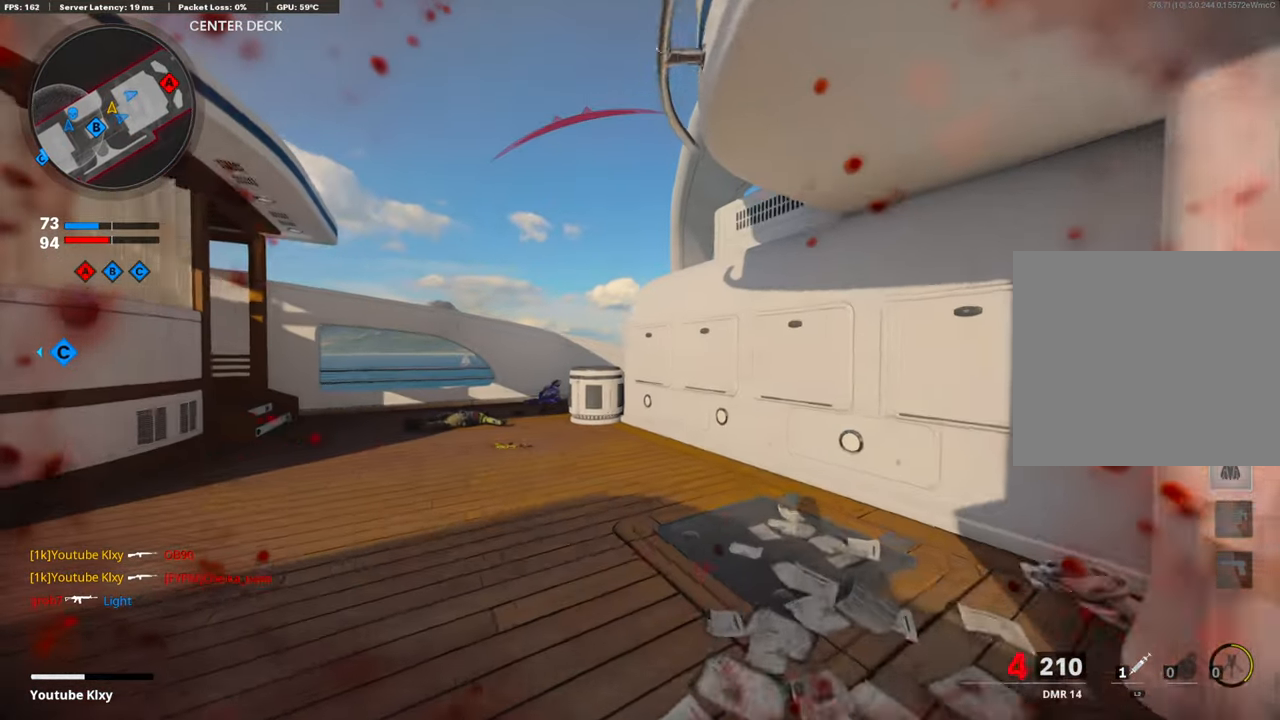
{"buttons": [], "left_stick": "up-left", "right_stick": "center", "events": [[34, "left_stick", "up-left"], [318, "R3", "down"], [452, "L3", "up"], [485, "R3", "up"]]}
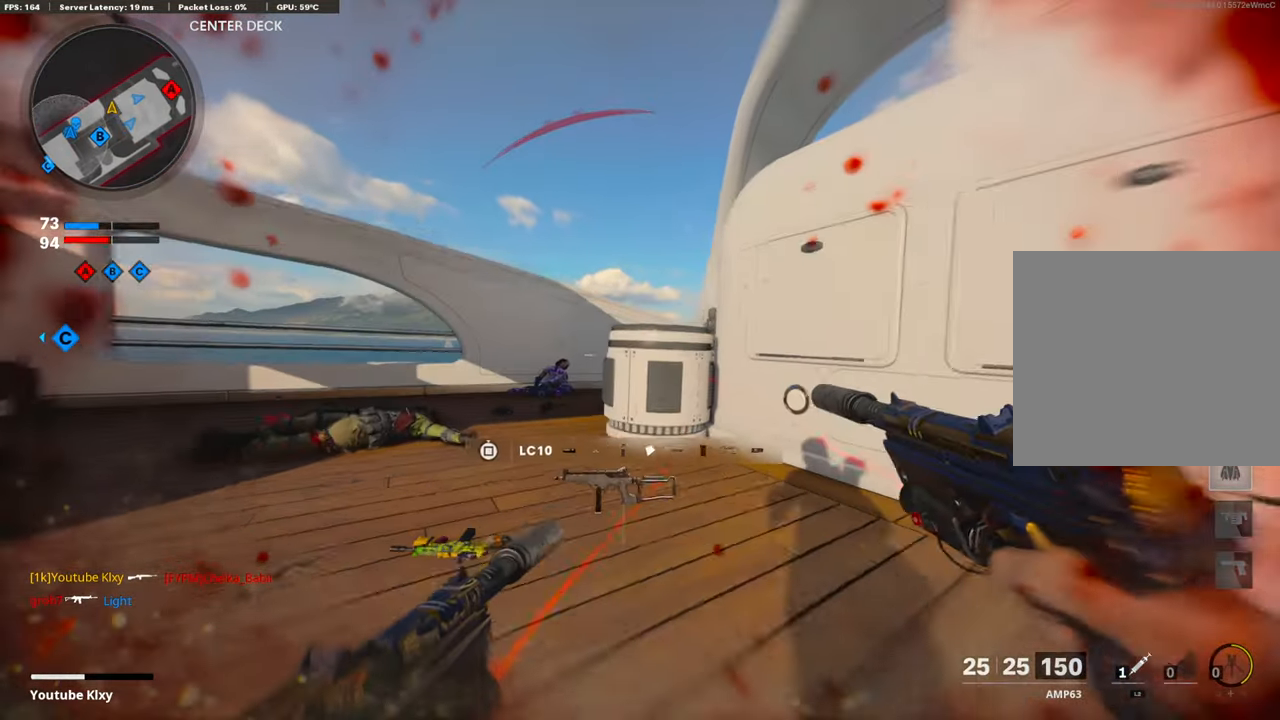
{"buttons": ["R1"], "left_stick": "right", "right_stick": "center", "events": [[33, "R3", "down"], [50, "L3", "down"], [84, "right_stick", "right"], [100, "left_stick", "up"], [134, "R3", "up"], [150, "L3", "up"], [167, "right_stick", "center"], [251, "right_stick", "down-right"], [267, "L1", "down"], [284, "left_stick", "right"], [301, "R1", "down"], [384, "right_stick", "center"], [485, "L1", "up"]]}
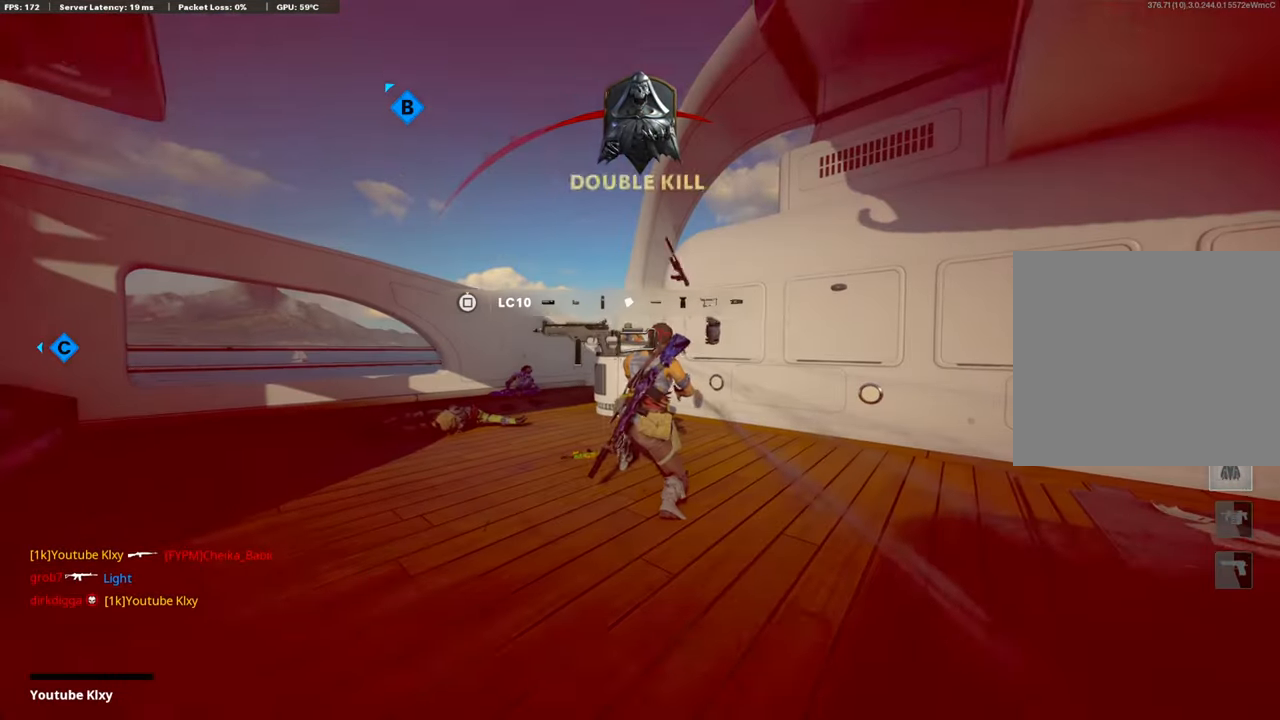
{"buttons": [], "left_stick": "center", "right_stick": "center", "events": [[33, "R1", "up"], [83, "left_stick", "center"]]}